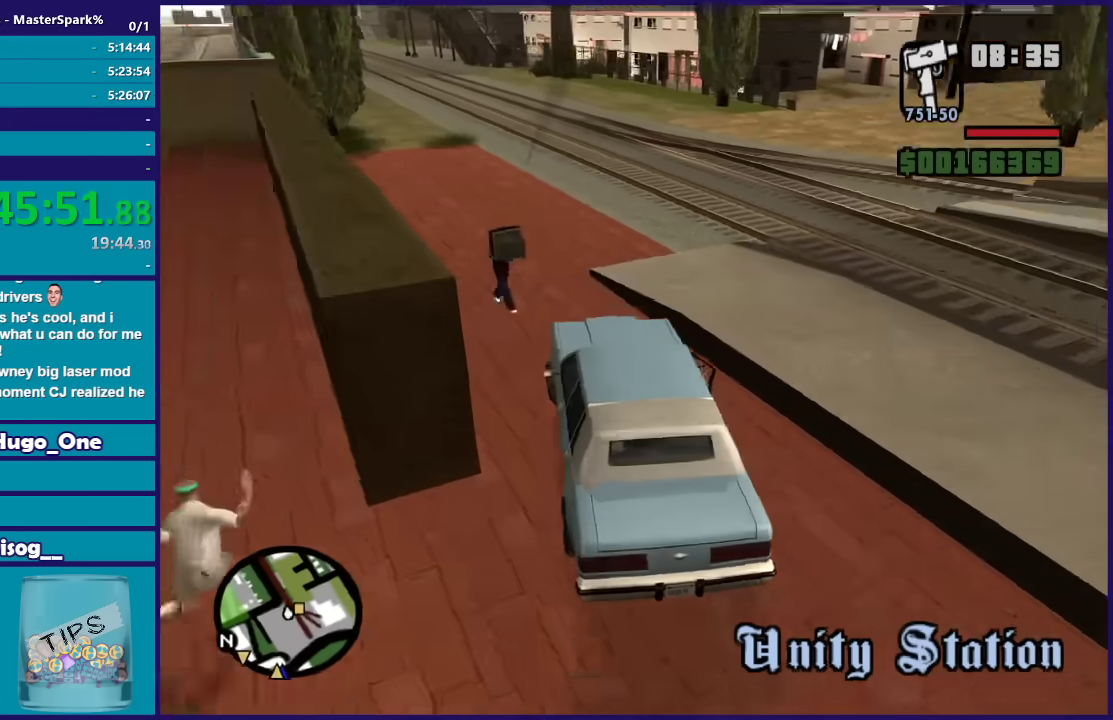
Gameplay with a controller (Xbox layout); each line is a JSON object with the inputs held at the frame after it. "events" lists button and stick changes between this image and that frame as [ms after this image, input, new state], when the widget could be followed in between.
{"buttons": [], "left_stick": "right", "right_stick": "down-right", "events": [[67, "R2", "up"], [67, "left_stick", "right"], [100, "right_stick", "right"], [167, "right_stick", "down-right"]]}
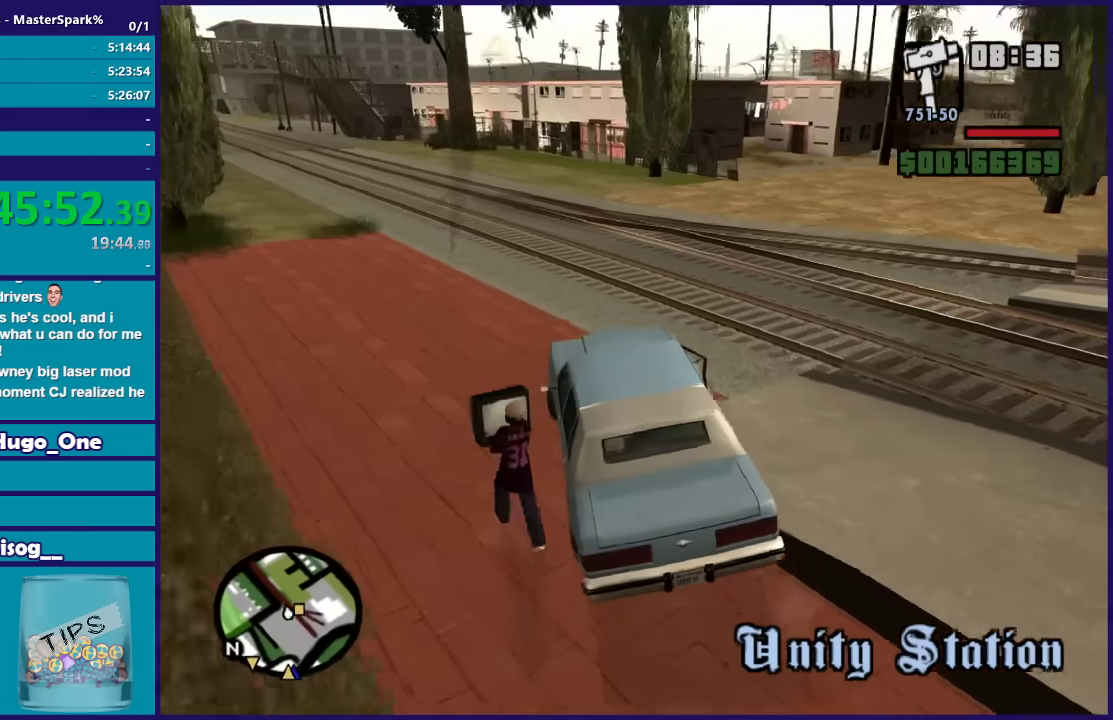
{"buttons": [], "left_stick": "right", "right_stick": "down-right", "events": []}
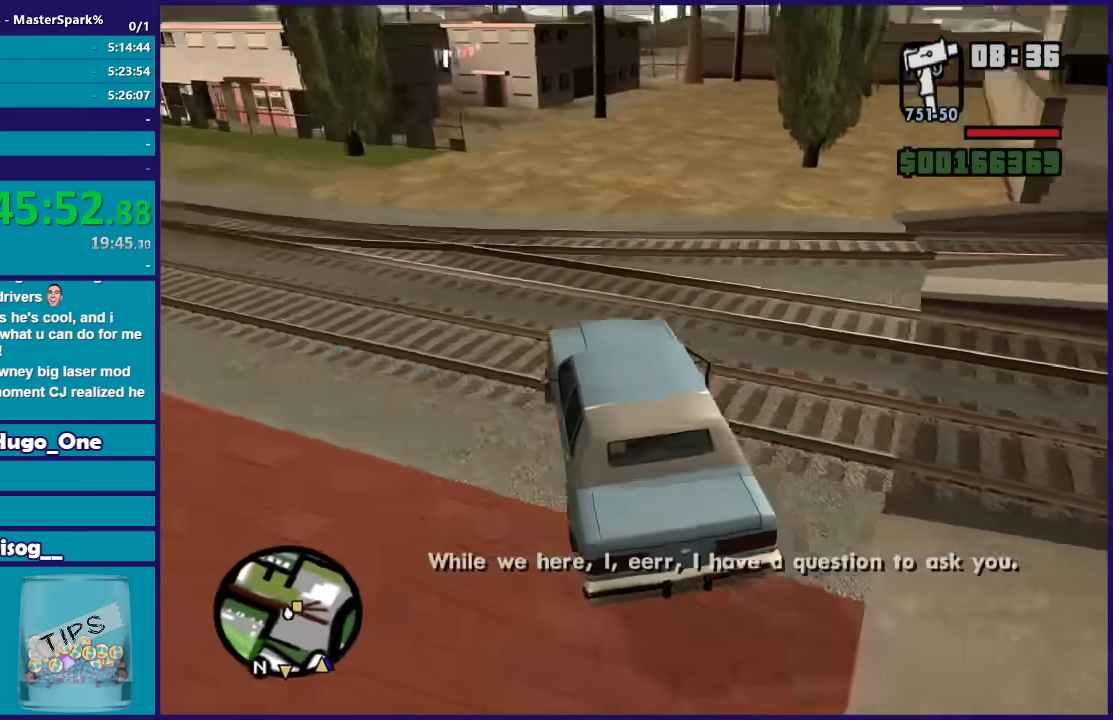
{"buttons": ["R2"], "left_stick": "right", "right_stick": "down-right", "events": [[267, "R2", "down"]]}
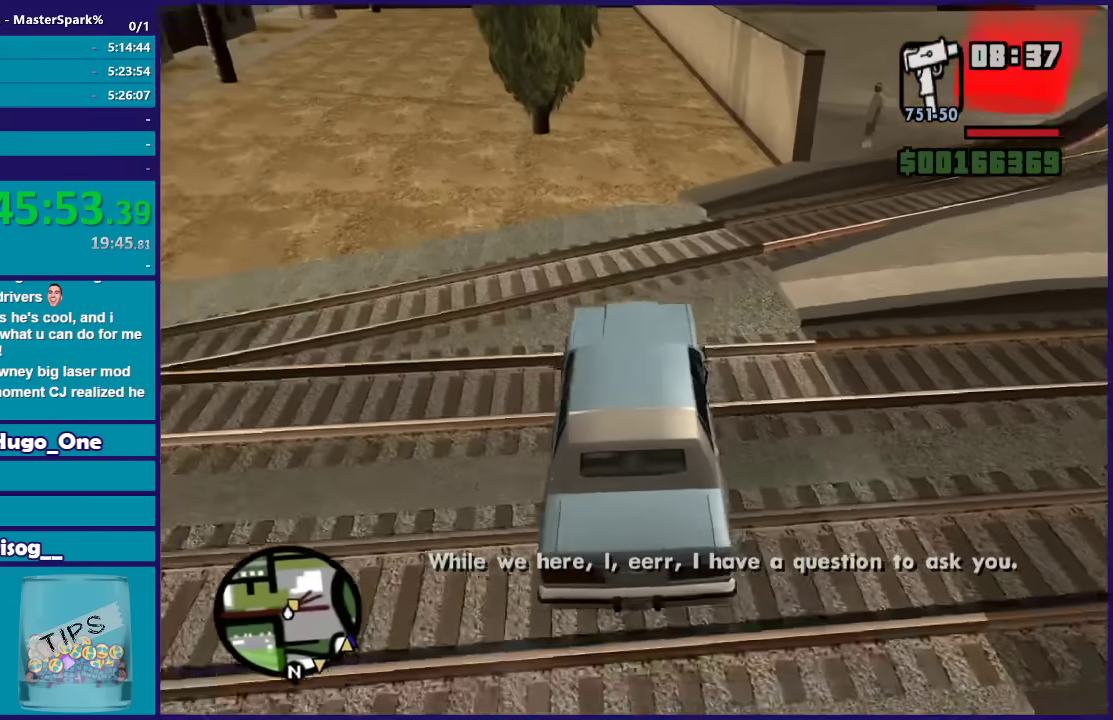
{"buttons": [], "left_stick": "right", "right_stick": "down-right", "events": [[167, "R2", "up"]]}
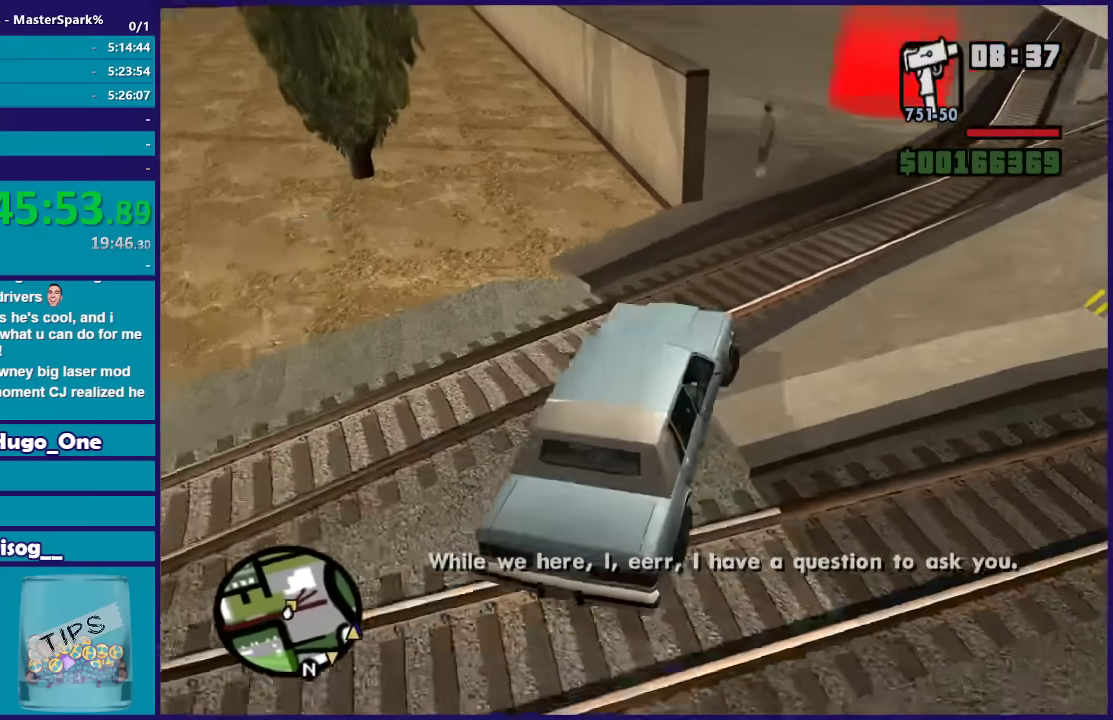
{"buttons": ["R2"], "left_stick": "center", "right_stick": "down-right", "events": [[67, "left_stick", "center"], [100, "R2", "down"], [200, "left_stick", "right"], [467, "left_stick", "center"]]}
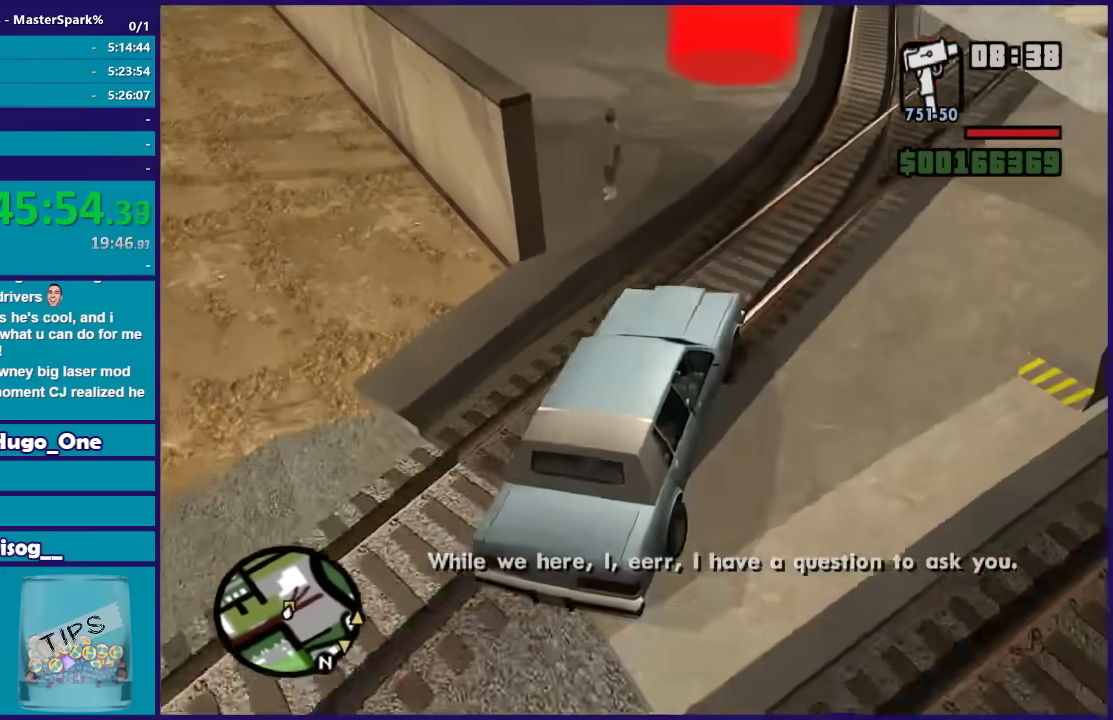
{"buttons": ["R2"], "left_stick": "center", "right_stick": "down", "events": [[167, "right_stick", "down"]]}
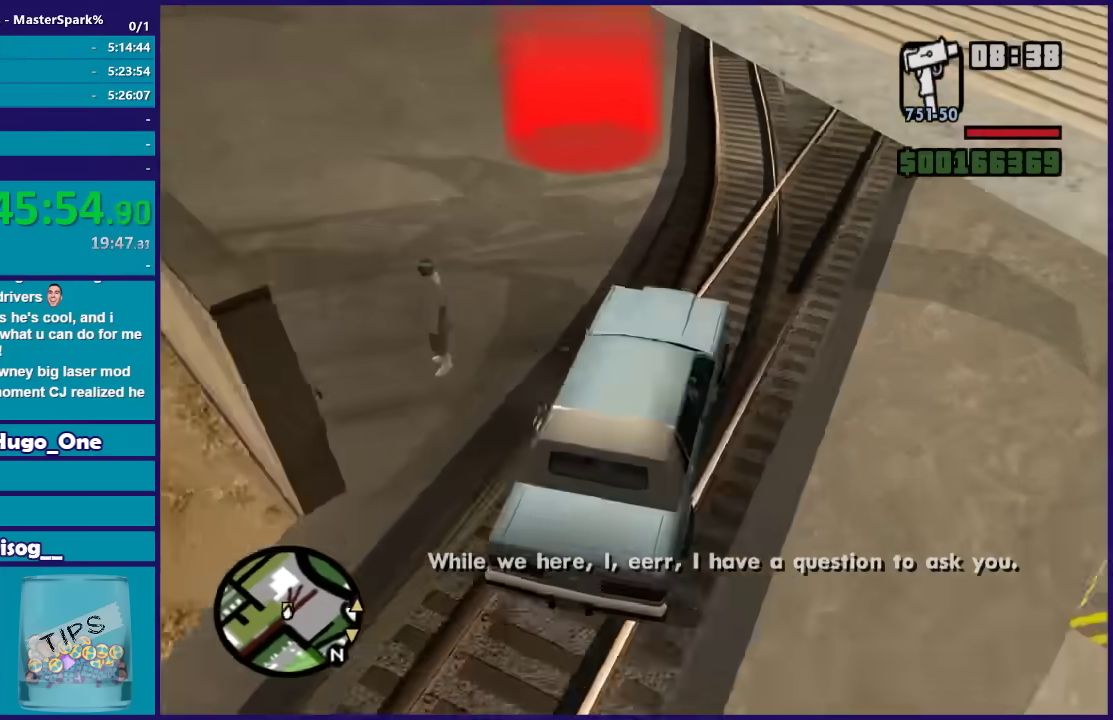
{"buttons": [], "left_stick": "center", "right_stick": "center", "events": [[167, "left_stick", "left"], [367, "right_stick", "center"], [434, "R2", "up"], [434, "left_stick", "center"]]}
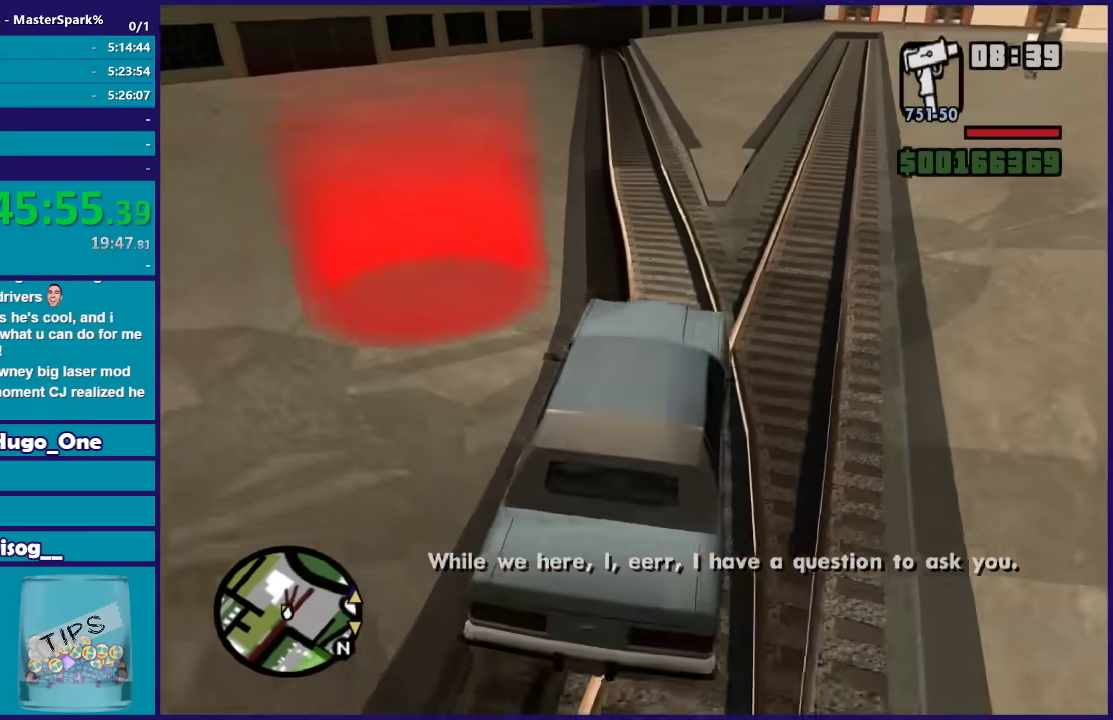
{"buttons": ["A"], "left_stick": "center", "right_stick": "center", "events": [[67, "A", "down"], [334, "A", "up"], [434, "A", "down"]]}
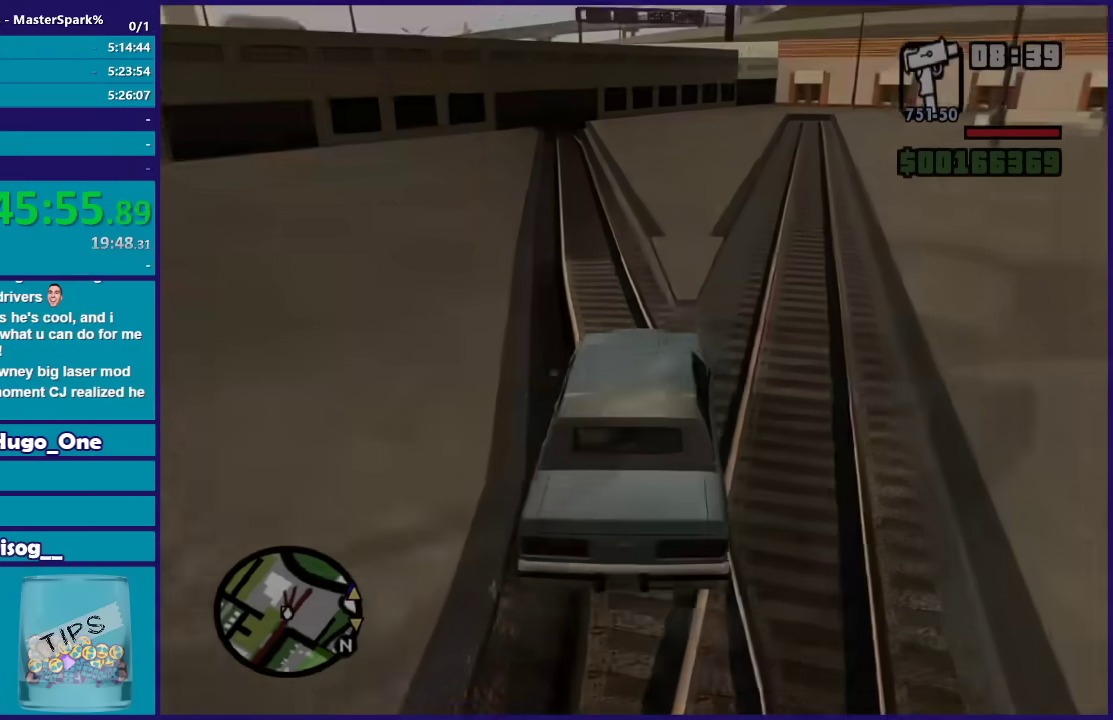
{"buttons": ["A"], "left_stick": "center", "right_stick": "center", "events": [[33, "A", "up"], [100, "A", "down"], [234, "A", "up"], [300, "A", "down"], [400, "A", "up"], [500, "A", "down"]]}
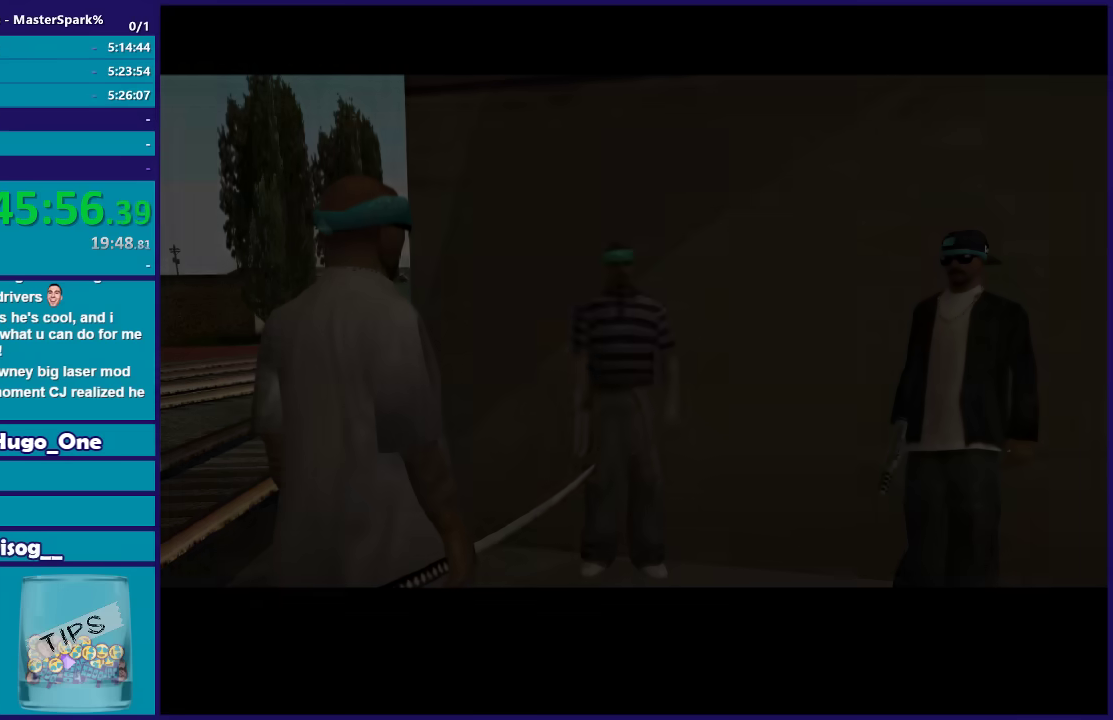
{"buttons": [], "left_stick": "center", "right_stick": "center", "events": [[101, "A", "up"], [201, "A", "down"], [301, "A", "up"], [367, "A", "down"], [468, "A", "up"]]}
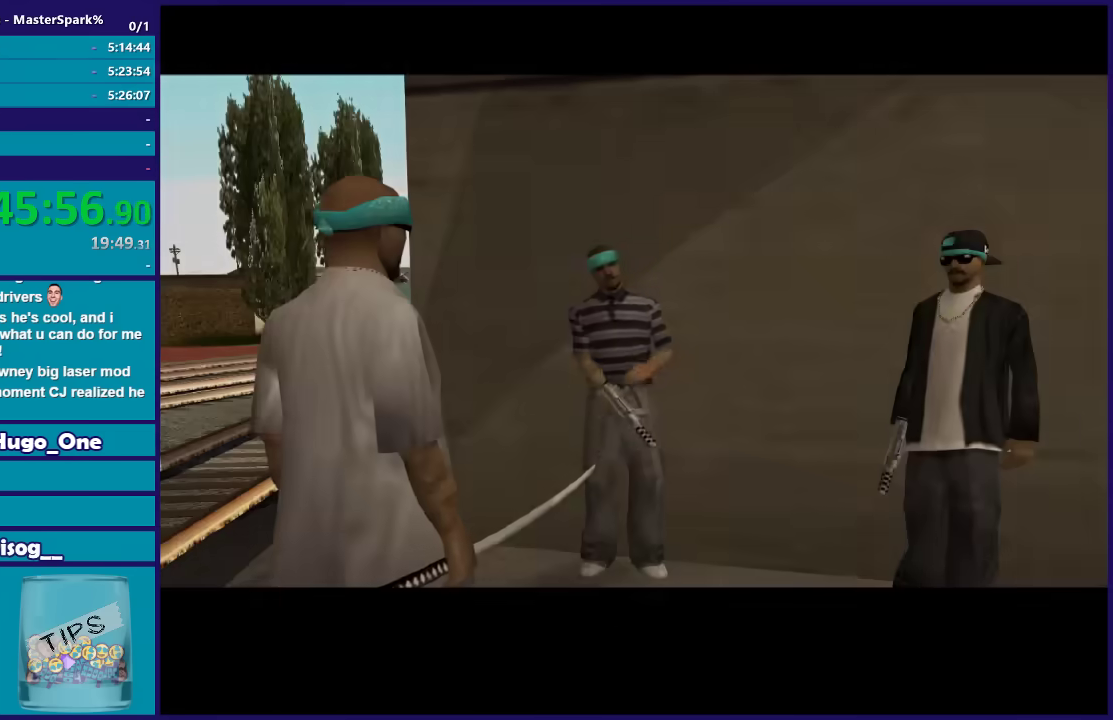
{"buttons": [], "left_stick": "up", "right_stick": "center", "events": [[67, "A", "down"], [167, "A", "up"], [234, "A", "down"], [334, "A", "up"], [400, "A", "down"], [400, "left_stick", "up"], [500, "A", "up"]]}
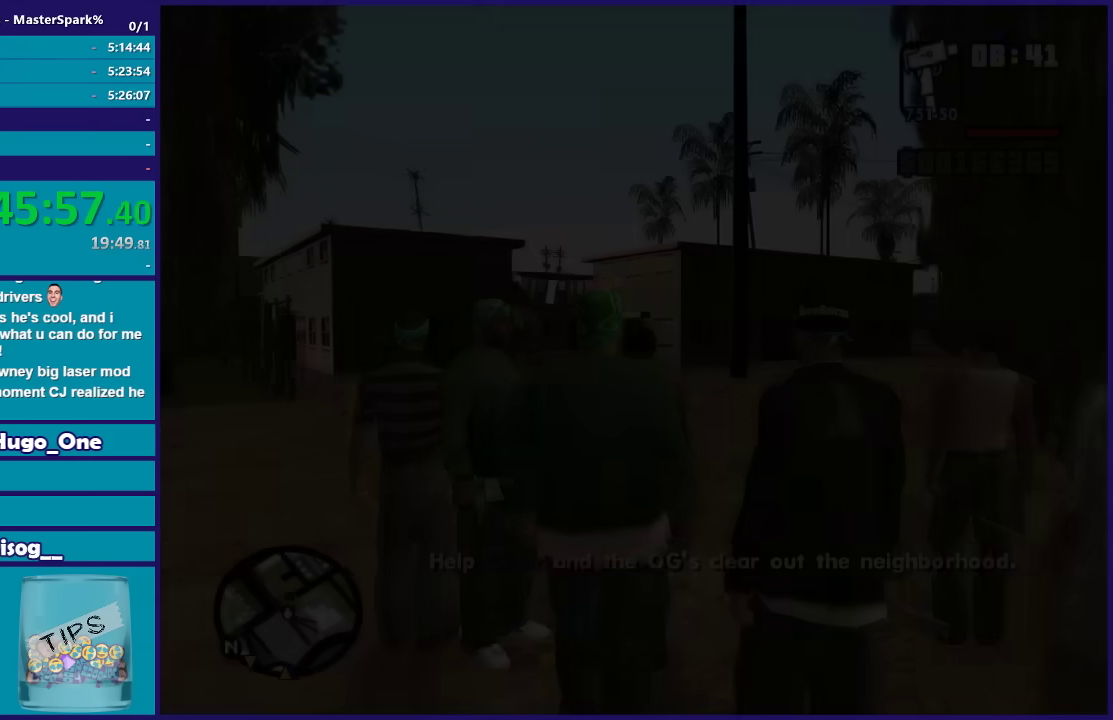
{"buttons": ["A"], "left_stick": "up", "right_stick": "center", "events": [[101, "A", "down"], [201, "A", "up"], [301, "A", "down"], [401, "A", "up"], [468, "A", "down"]]}
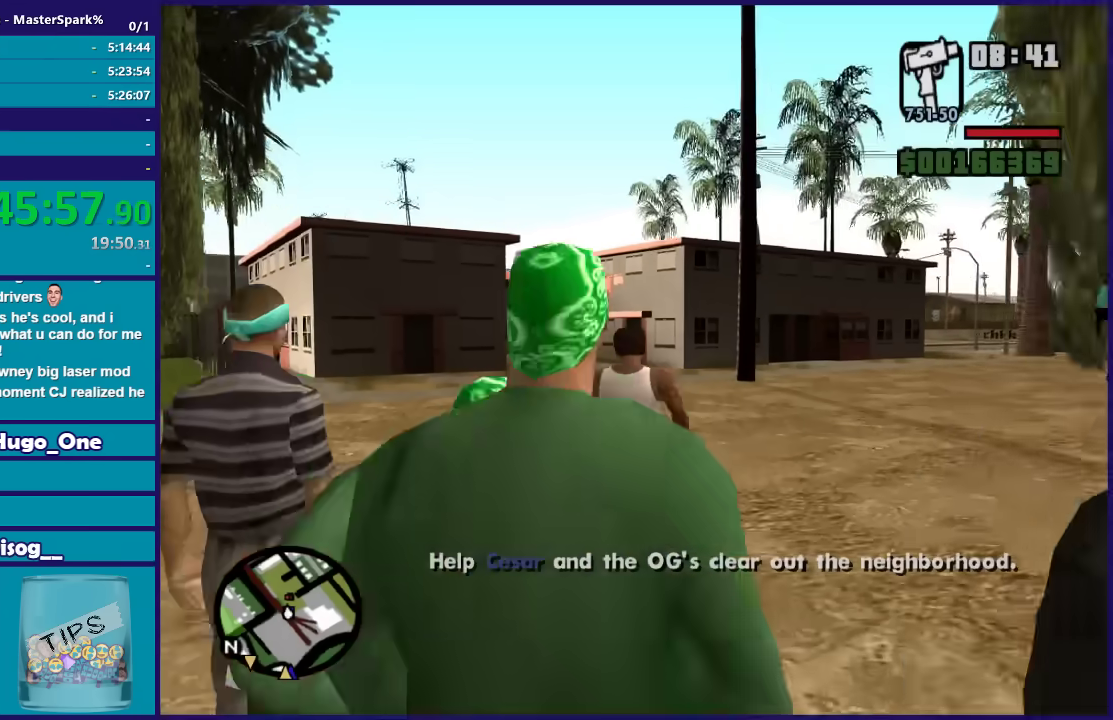
{"buttons": ["A"], "left_stick": "up", "right_stick": "center", "events": [[67, "A", "up"], [167, "A", "down"], [234, "A", "up"], [334, "A", "down"], [400, "A", "up"], [500, "A", "down"]]}
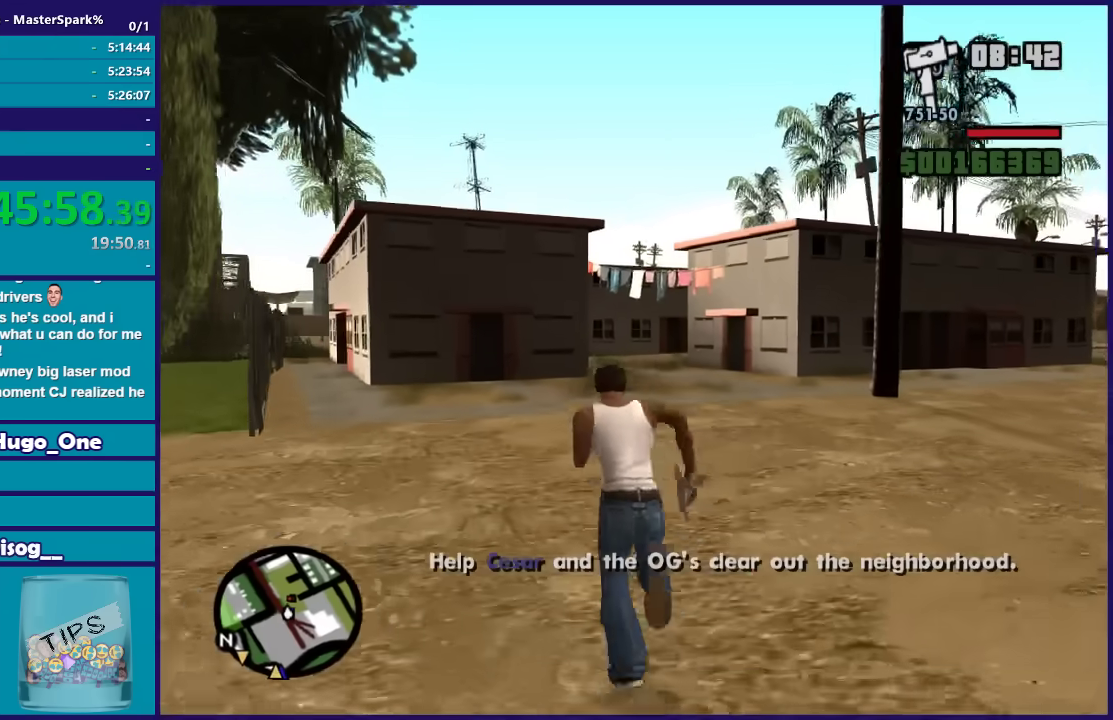
{"buttons": [], "left_stick": "up", "right_stick": "center", "events": [[101, "A", "up"], [201, "A", "down"], [267, "A", "up"], [367, "A", "down"], [468, "A", "up"]]}
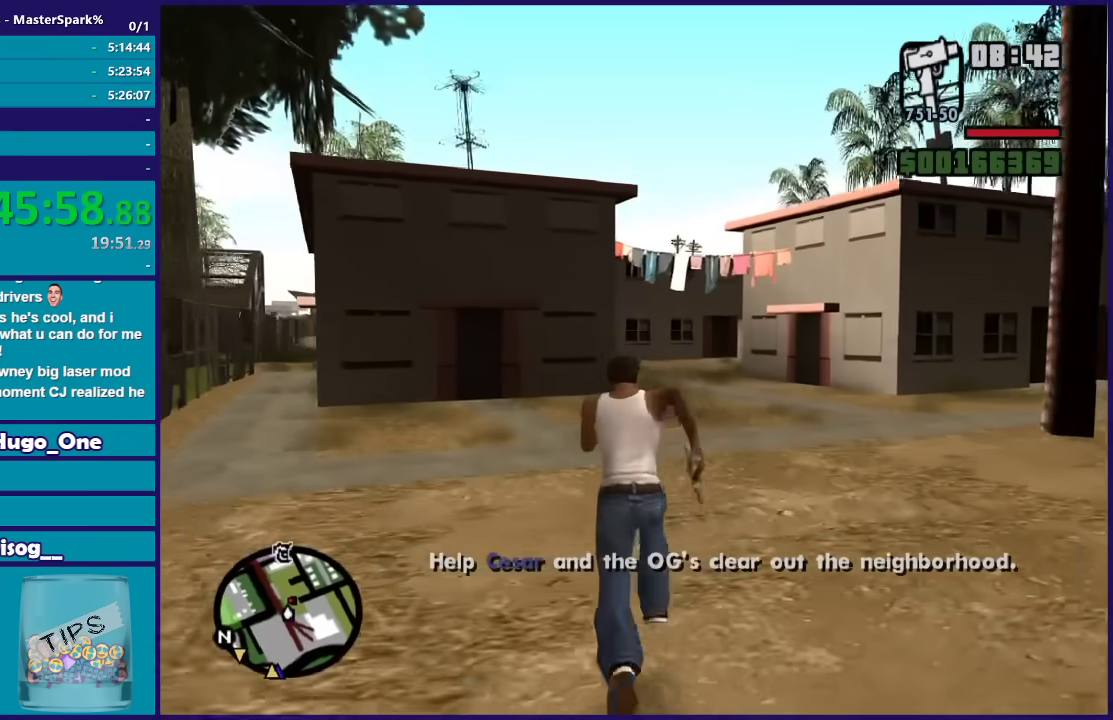
{"buttons": [], "left_stick": "up", "right_stick": "center", "events": [[33, "A", "down"], [100, "A", "up"], [200, "A", "down"], [267, "A", "up"], [367, "A", "down"], [434, "A", "up"]]}
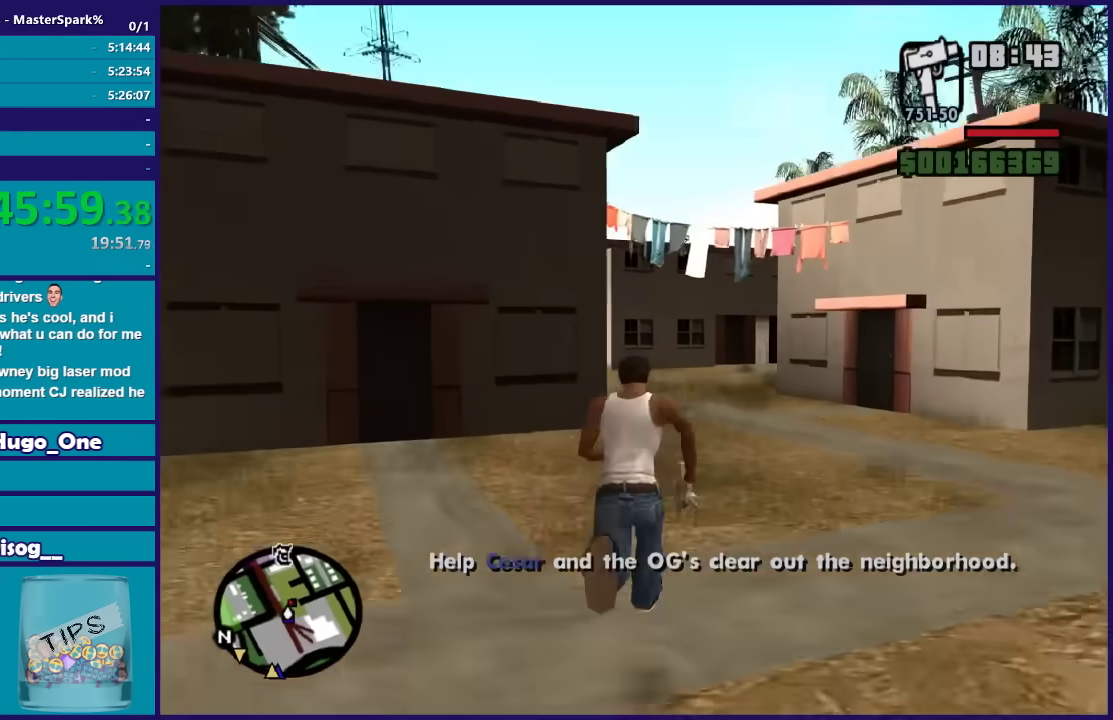
{"buttons": [], "left_stick": "up", "right_stick": "center", "events": [[234, "A", "down"], [301, "A", "up"]]}
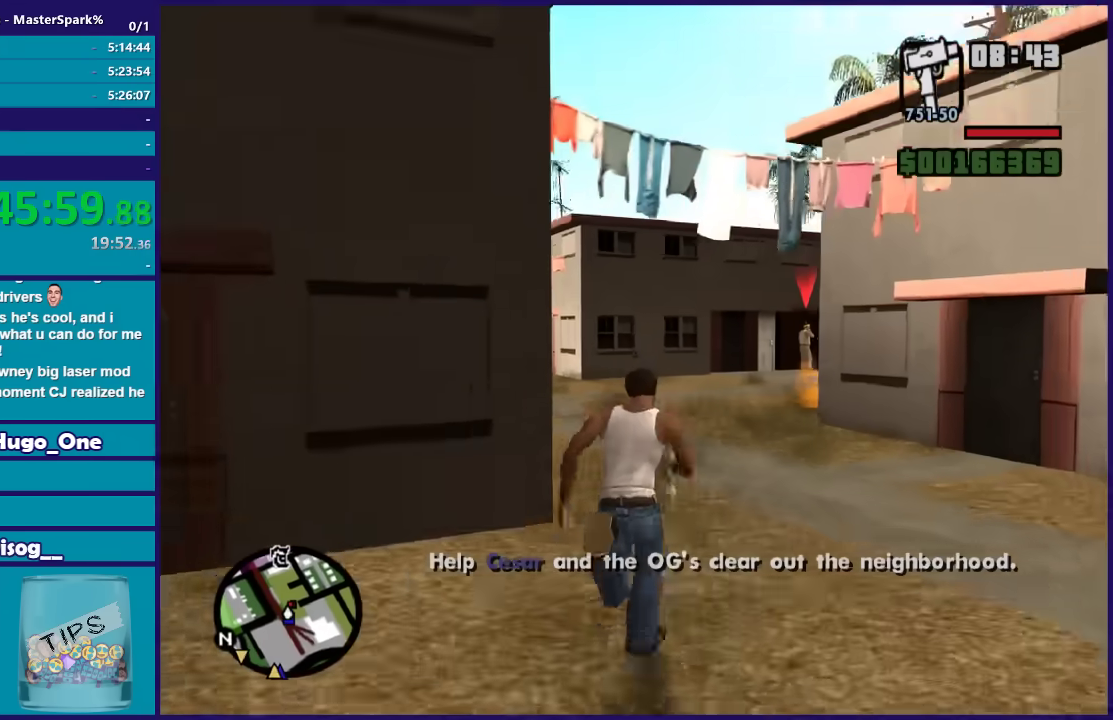
{"buttons": [], "left_stick": "up", "right_stick": "center", "events": [[167, "right_stick", "right"], [300, "left_stick", "up-left"], [467, "left_stick", "up"], [467, "right_stick", "center"]]}
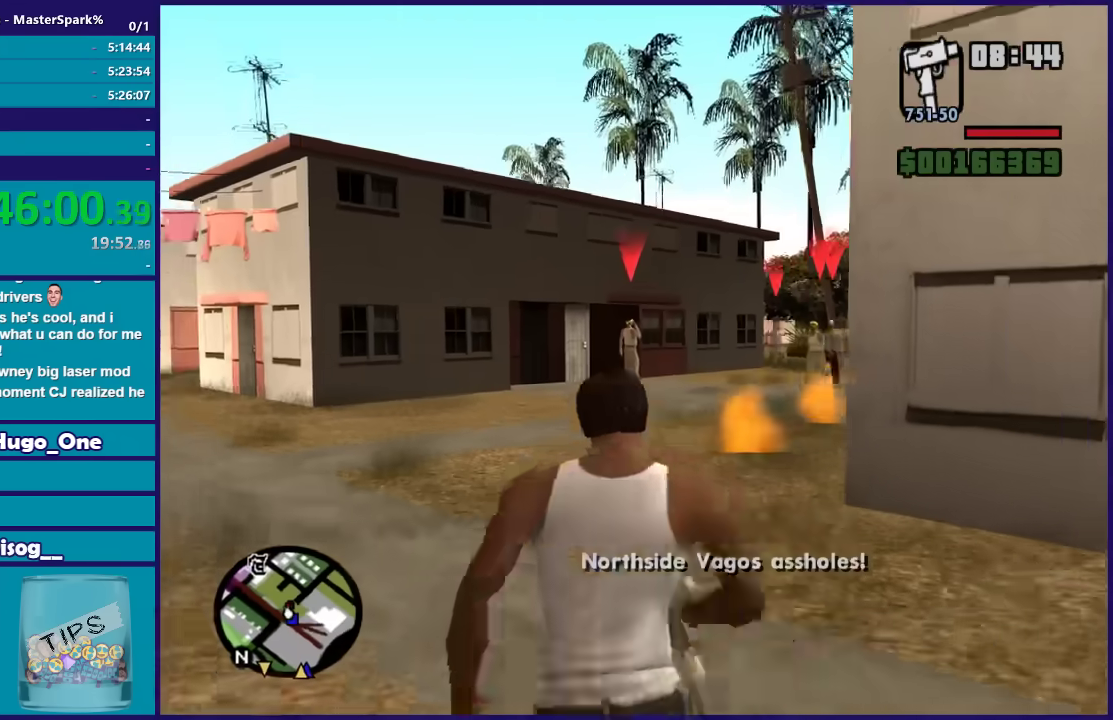
{"buttons": ["DPAD_UP"], "left_stick": "right", "right_stick": "center", "events": [[167, "DPAD_UP", "down"], [201, "left_stick", "center"], [501, "left_stick", "right"]]}
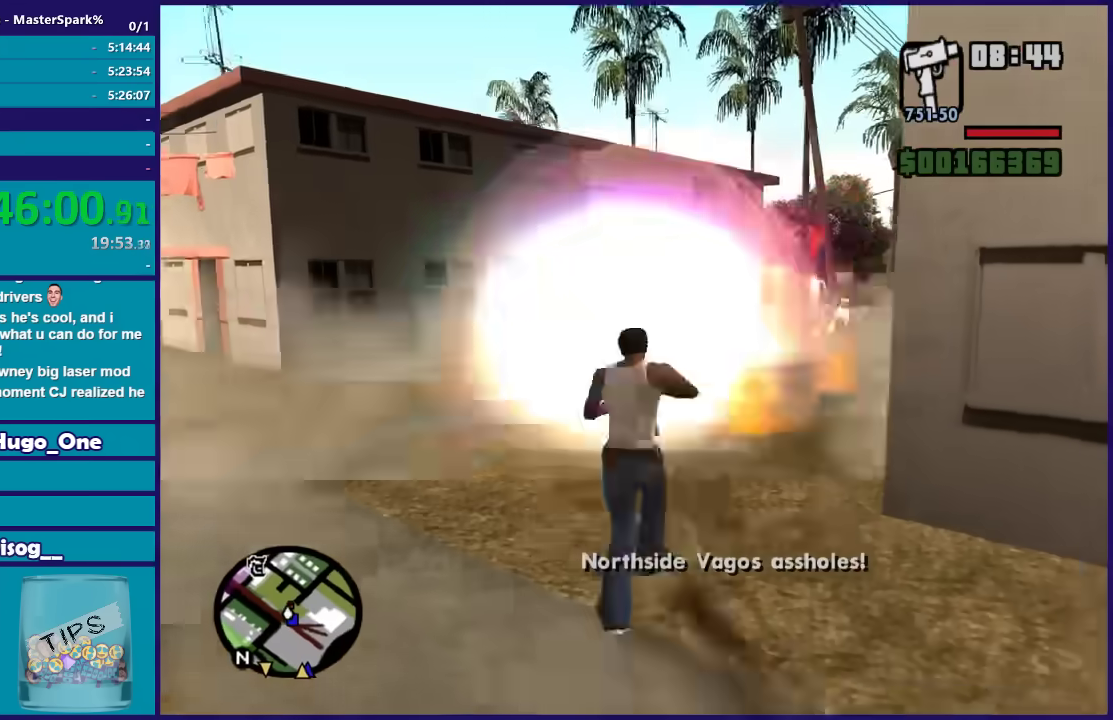
{"buttons": ["DPAD_UP"], "left_stick": "right", "right_stick": "center", "events": []}
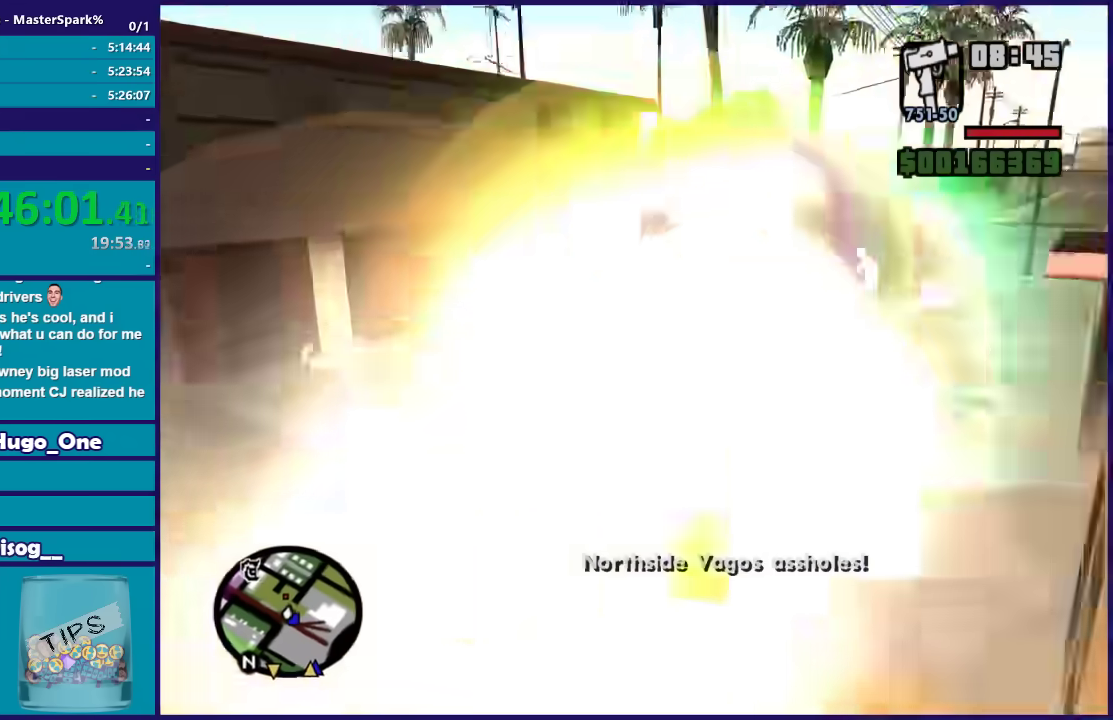
{"buttons": ["DPAD_UP"], "left_stick": "down-left", "right_stick": "center", "events": [[234, "left_stick", "center"], [367, "left_stick", "down-left"]]}
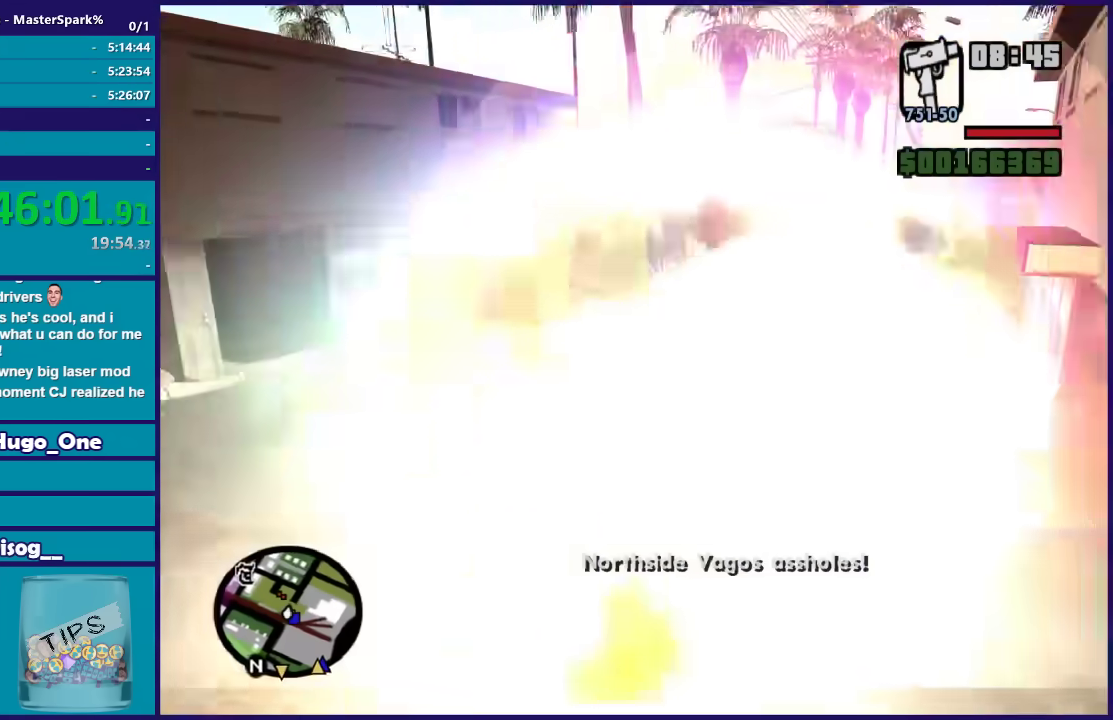
{"buttons": [], "left_stick": "center", "right_stick": "center", "events": [[200, "left_stick", "left"], [334, "DPAD_UP", "up"], [400, "left_stick", "center"]]}
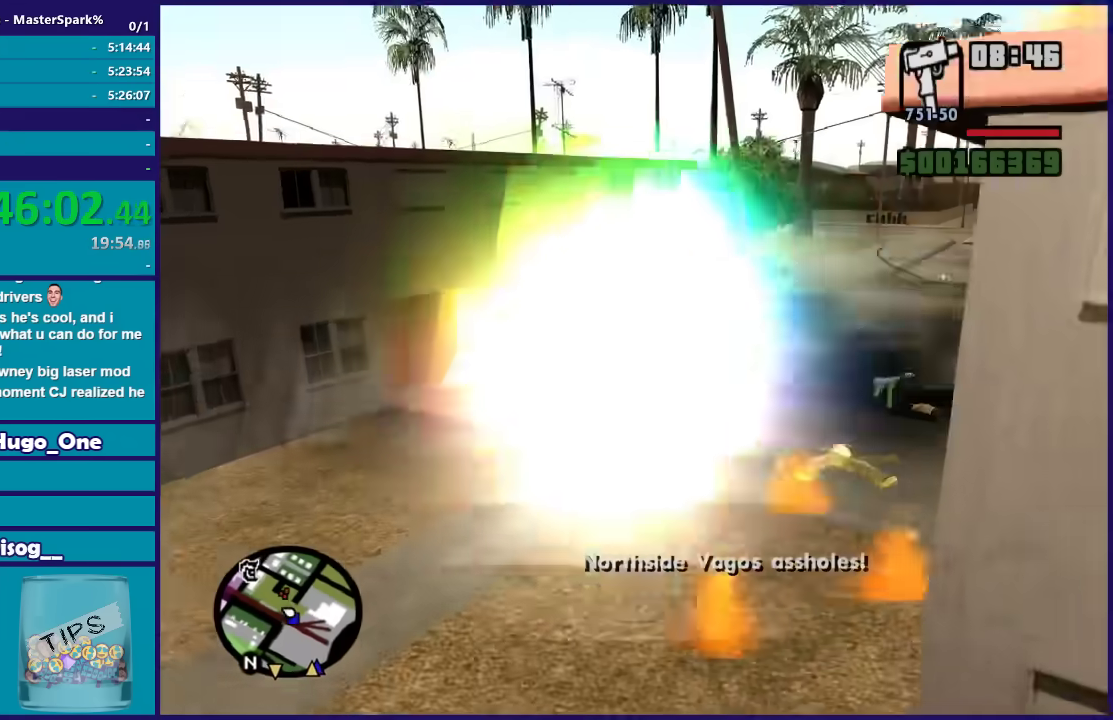
{"buttons": [], "left_stick": "up-left", "right_stick": "center", "events": [[67, "left_stick", "up-left"], [201, "A", "down"], [267, "A", "up"], [367, "A", "down"], [468, "A", "up"]]}
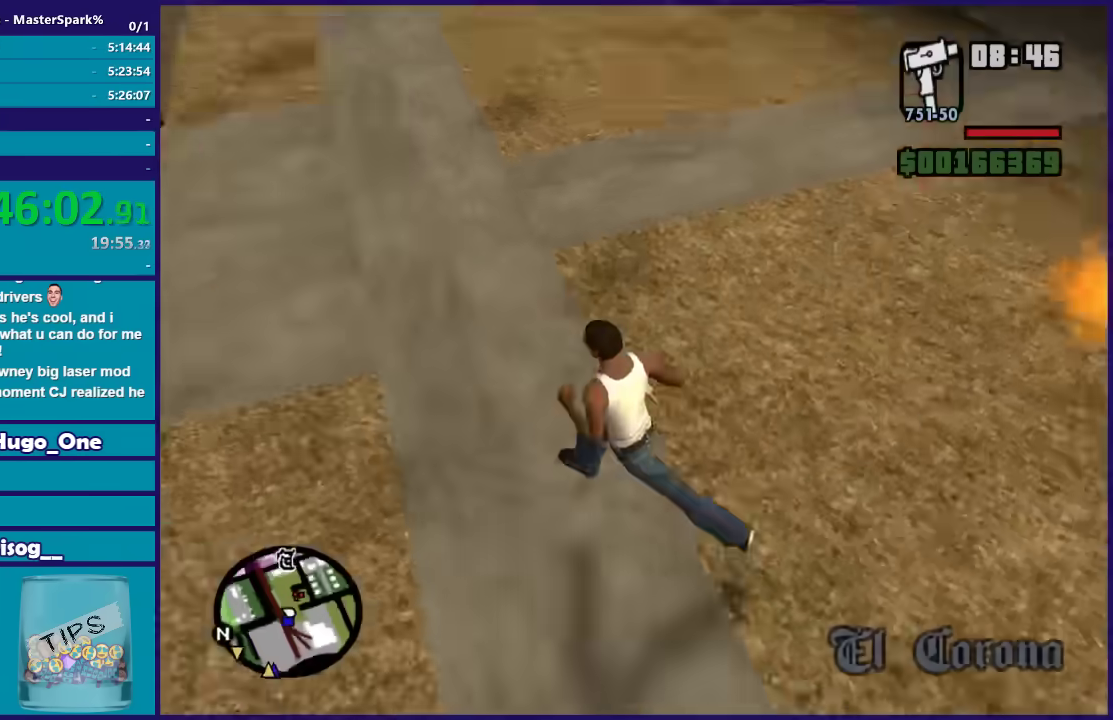
{"buttons": ["A"], "left_stick": "up", "right_stick": "center", "events": [[33, "A", "down"], [133, "A", "up"], [233, "A", "down"], [267, "left_stick", "up"], [334, "A", "up"], [434, "A", "down"]]}
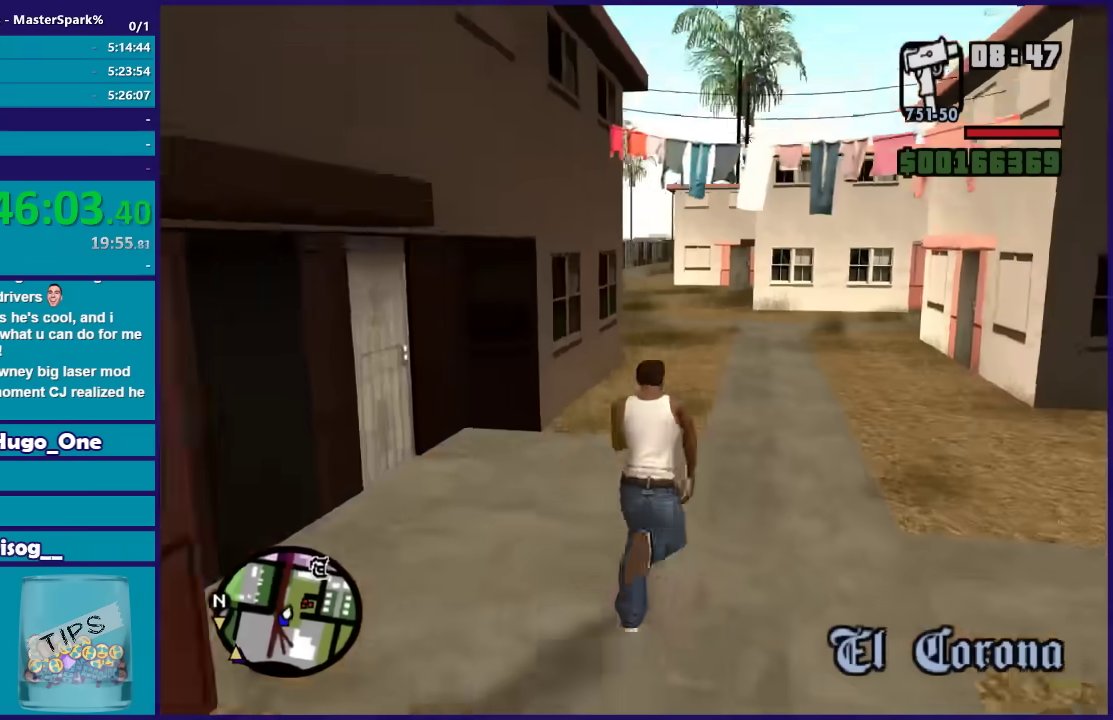
{"buttons": ["A"], "left_stick": "up", "right_stick": "center", "events": [[34, "A", "up"], [101, "A", "down"], [201, "A", "up"], [301, "A", "down"], [367, "A", "up"], [468, "A", "down"]]}
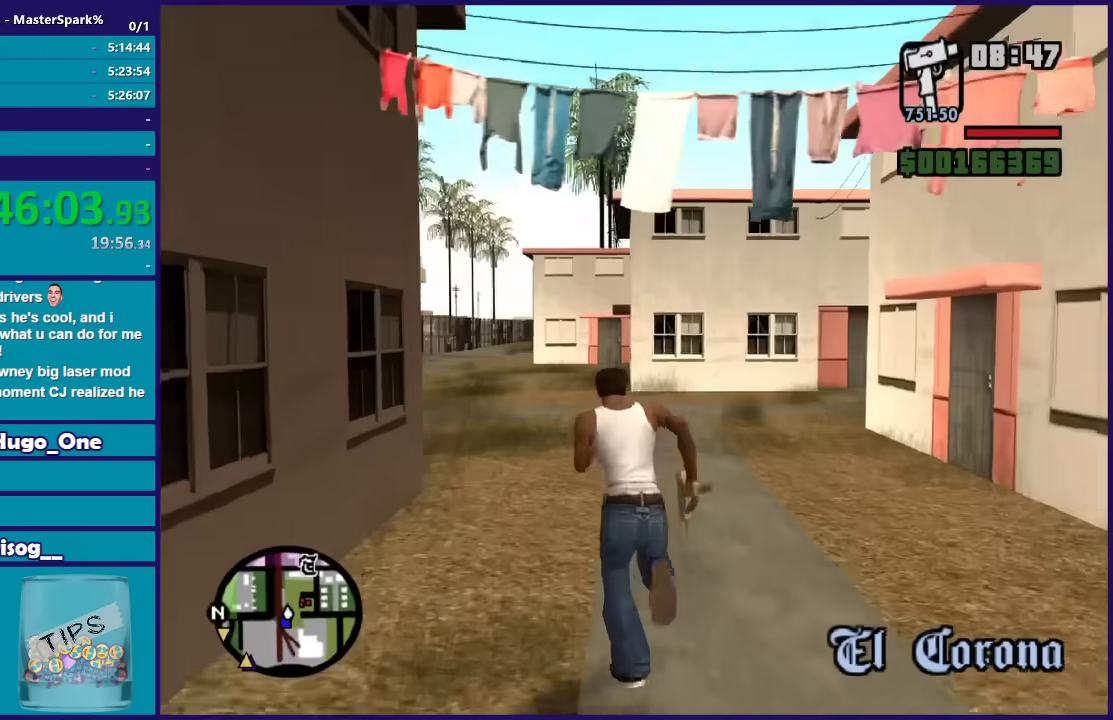
{"buttons": ["A"], "left_stick": "up", "right_stick": "center", "events": [[33, "A", "up"], [133, "A", "down"], [234, "A", "up"], [300, "A", "down"], [400, "A", "up"], [500, "A", "down"]]}
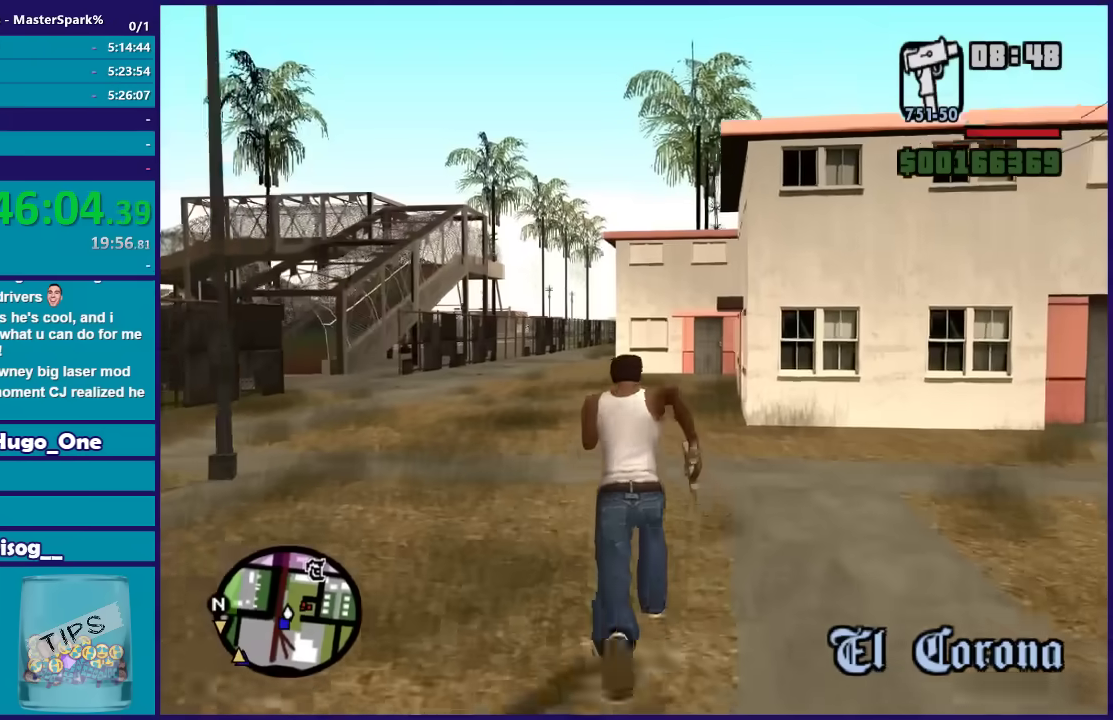
{"buttons": [], "left_stick": "up", "right_stick": "center", "events": [[67, "A", "up"], [167, "A", "down"], [234, "A", "up"], [367, "A", "down"], [434, "A", "up"]]}
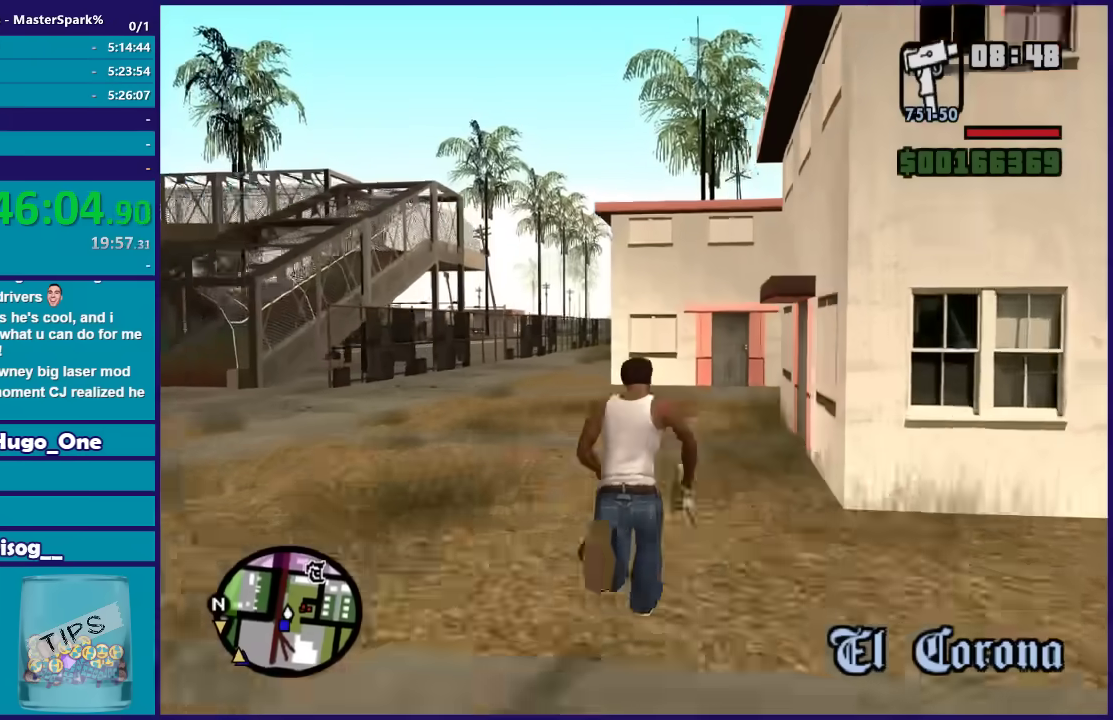
{"buttons": [], "left_stick": "up", "right_stick": "center", "events": [[33, "A", "down"], [100, "A", "up"], [200, "A", "down"], [300, "A", "up"], [400, "A", "down"], [467, "A", "up"]]}
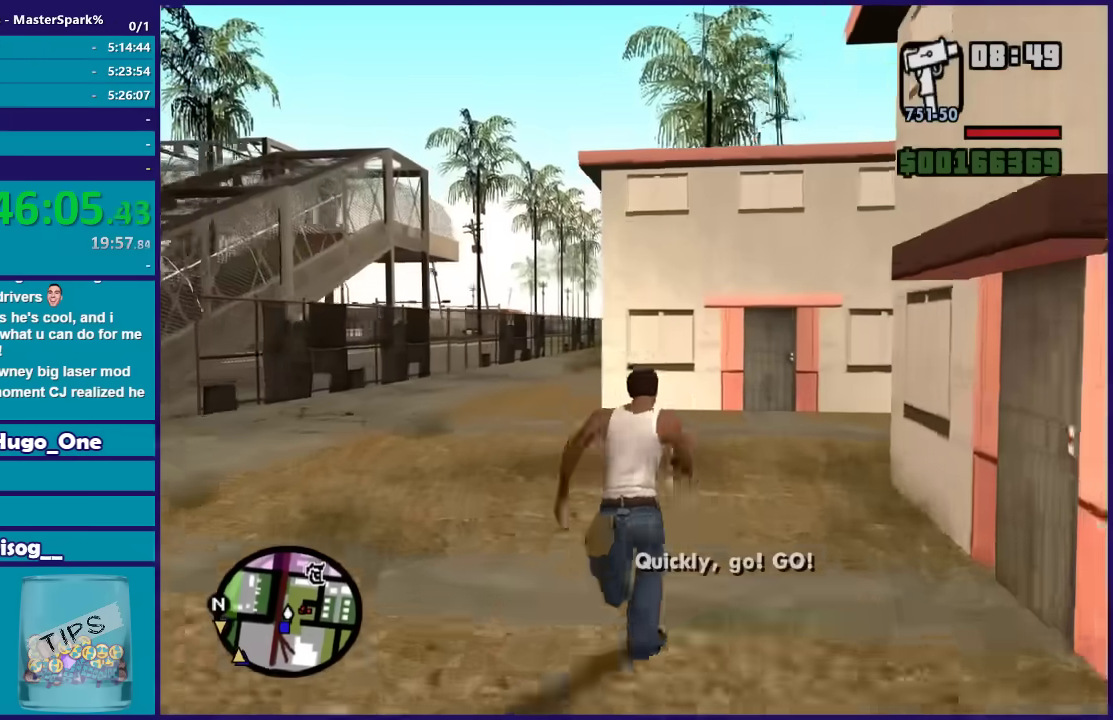
{"buttons": [], "left_stick": "up-right", "right_stick": "right", "events": [[34, "A", "down"], [34, "left_stick", "up-right"], [101, "A", "up"], [201, "A", "down"], [267, "A", "up"], [468, "right_stick", "right"]]}
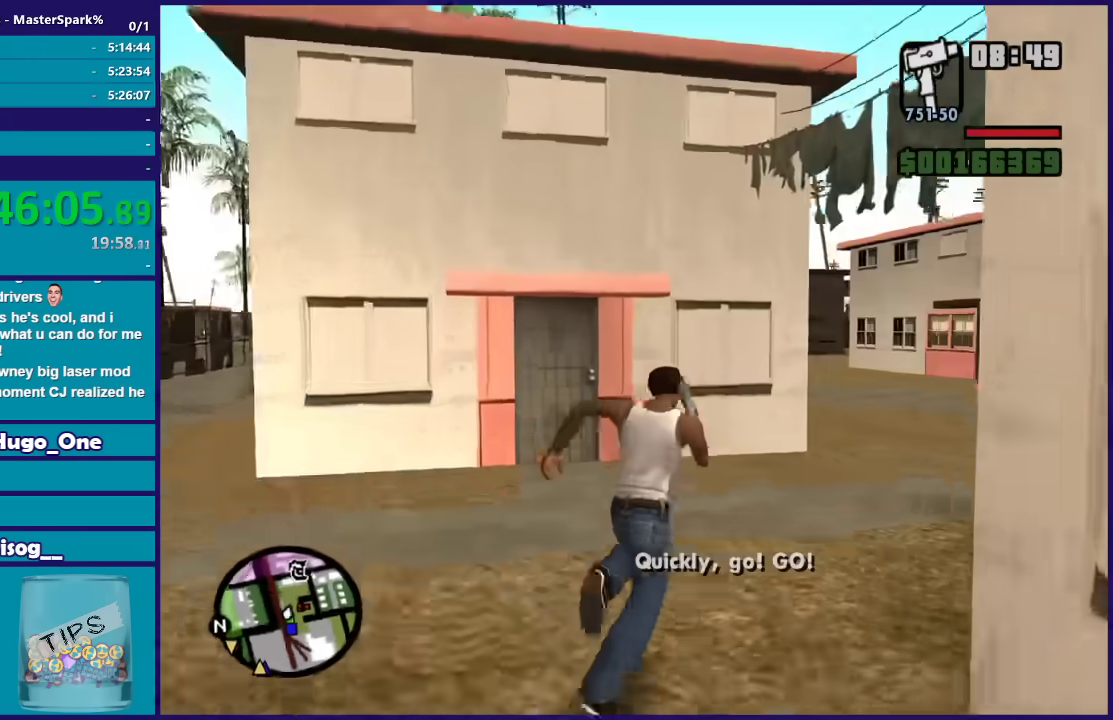
{"buttons": [], "left_stick": "up", "right_stick": "center", "events": [[267, "right_stick", "center"], [367, "A", "down"], [467, "A", "up"], [500, "left_stick", "up"]]}